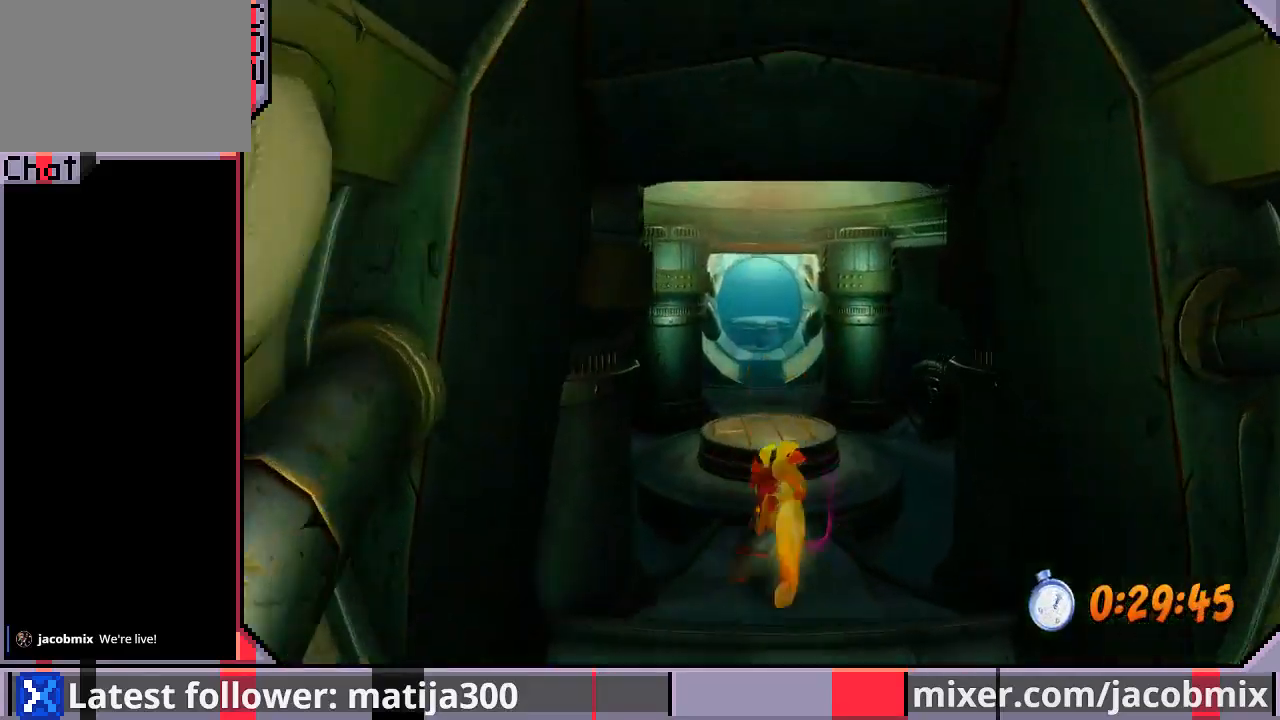
Gameplay with a controller (PlayStation layout); each line is a JSON object with the inputs held at the frame after it. "events" lists button and stick changes between this image and that frame as [ms after this image, input, new state], when the widget could be followed in between. Not read: L2 R2.
{"buttons": ["DPAD_UP"], "left_stick": "center", "right_stick": "center", "events": [[33, "CROSS", "down"], [267, "R1", "up"], [300, "CROSS", "up"]]}
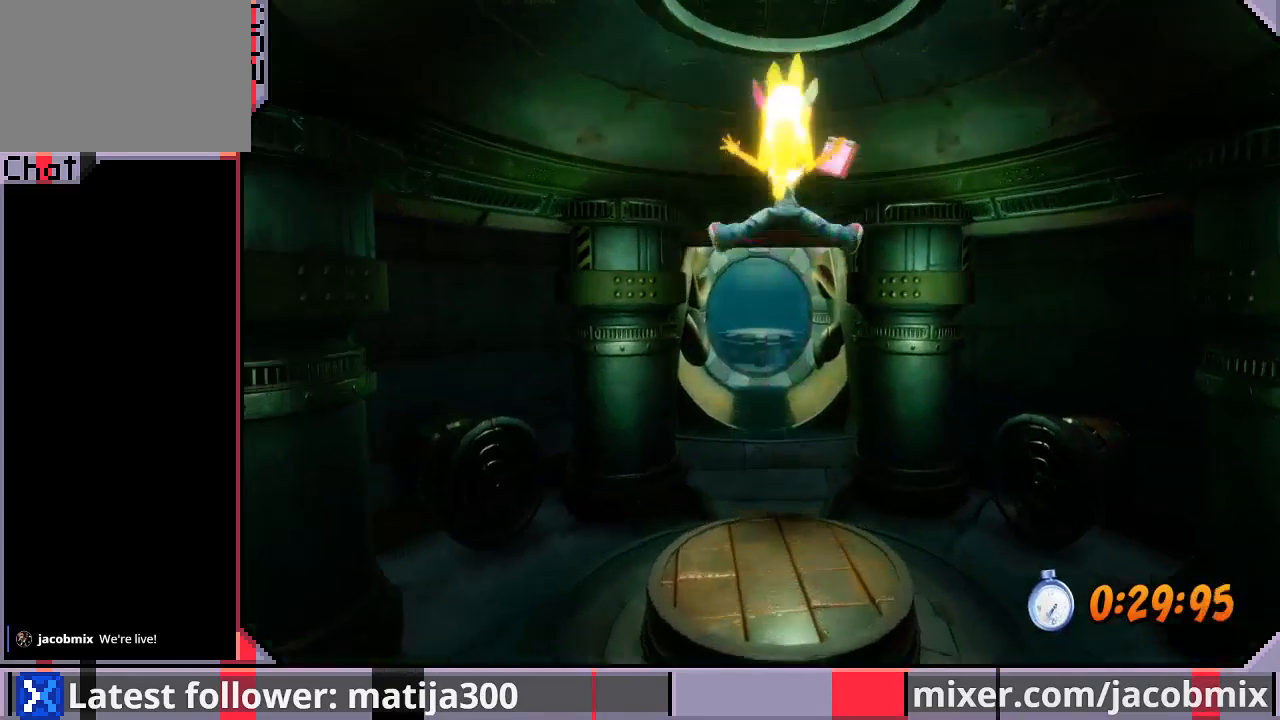
{"buttons": ["R1", "DPAD_UP"], "left_stick": "center", "right_stick": "center", "events": [[300, "R1", "down"]]}
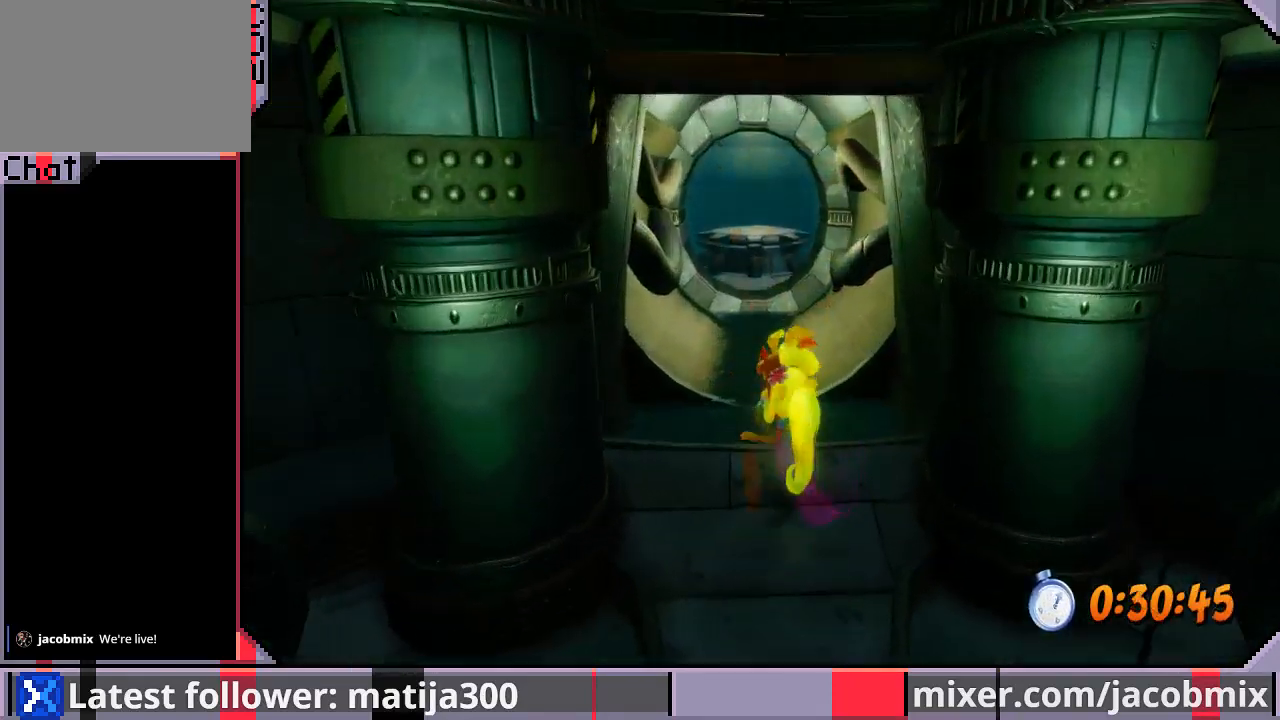
{"buttons": ["DPAD_UP"], "left_stick": "center", "right_stick": "center", "events": [[33, "CROSS", "down"], [167, "R1", "up"], [200, "CROSS", "up"]]}
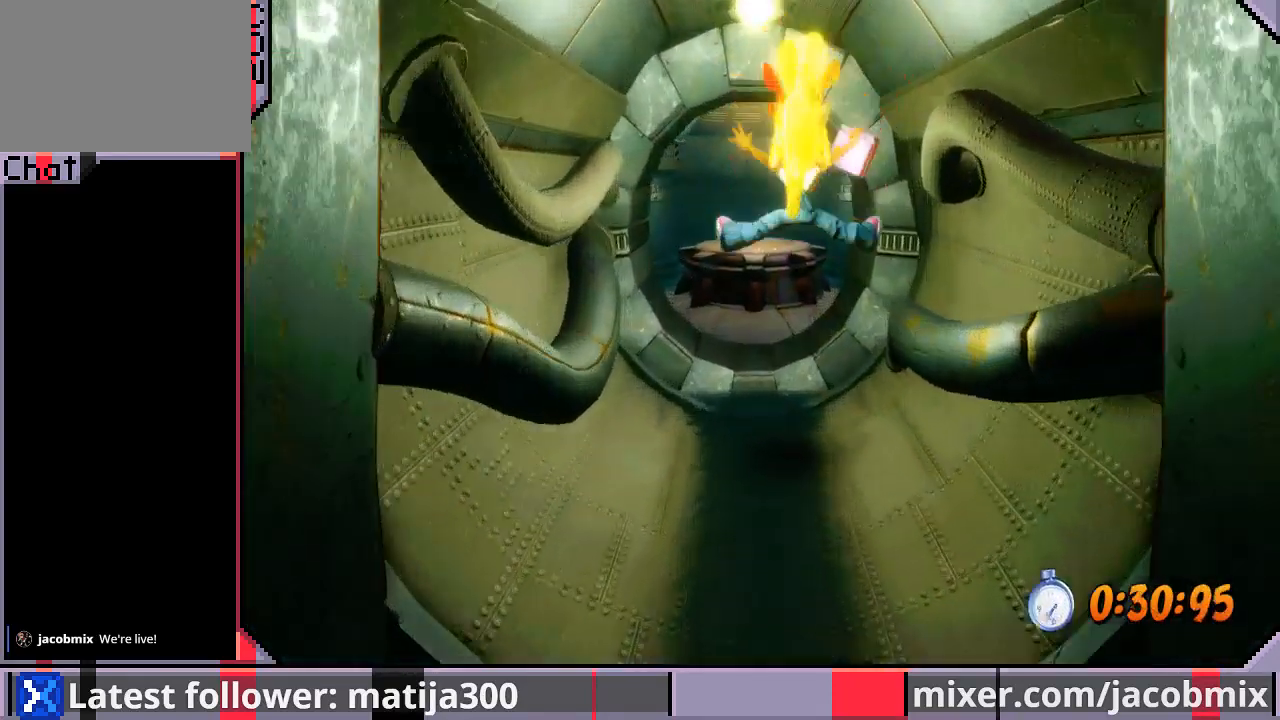
{"buttons": ["CROSS", "R1", "DPAD_UP"], "left_stick": "center", "right_stick": "center", "events": [[167, "R1", "down"], [400, "CROSS", "down"]]}
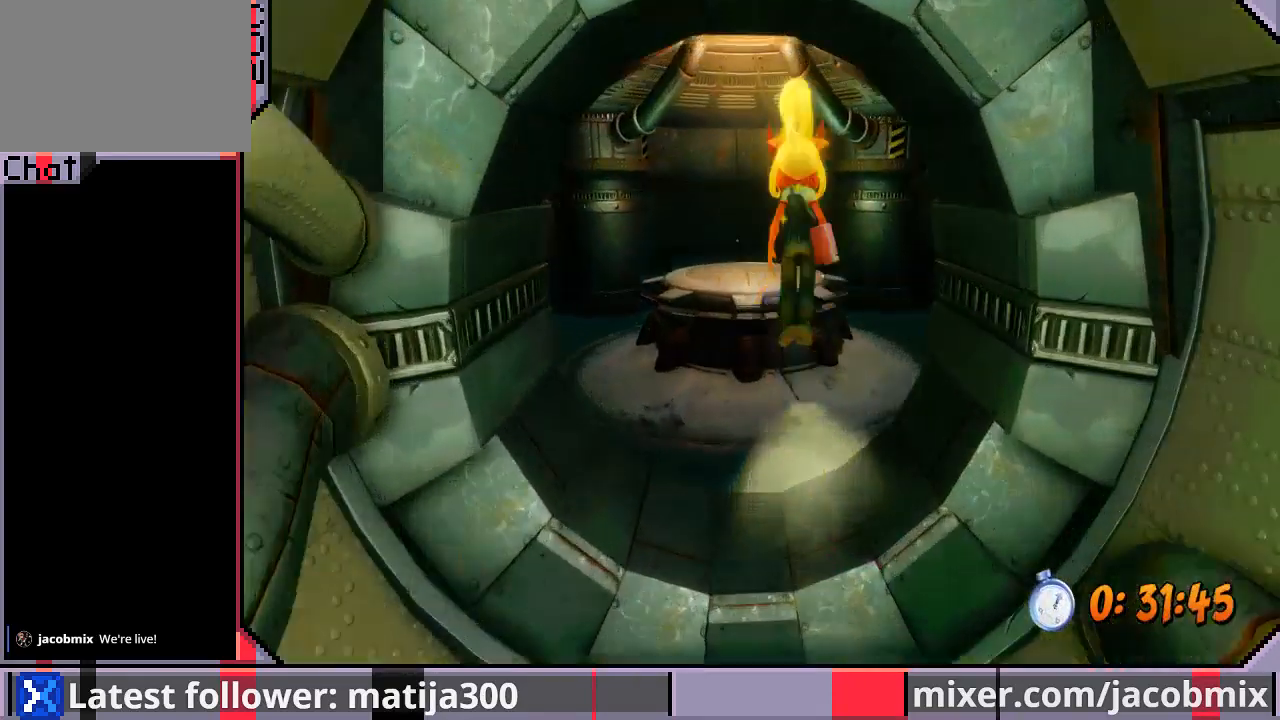
{"buttons": ["CROSS", "DPAD_UP"], "left_stick": "center", "right_stick": "center", "events": [[133, "R1", "up"], [167, "CROSS", "up"], [267, "DPAD_LEFT", "down"], [400, "DPAD_LEFT", "up"], [433, "CROSS", "down"]]}
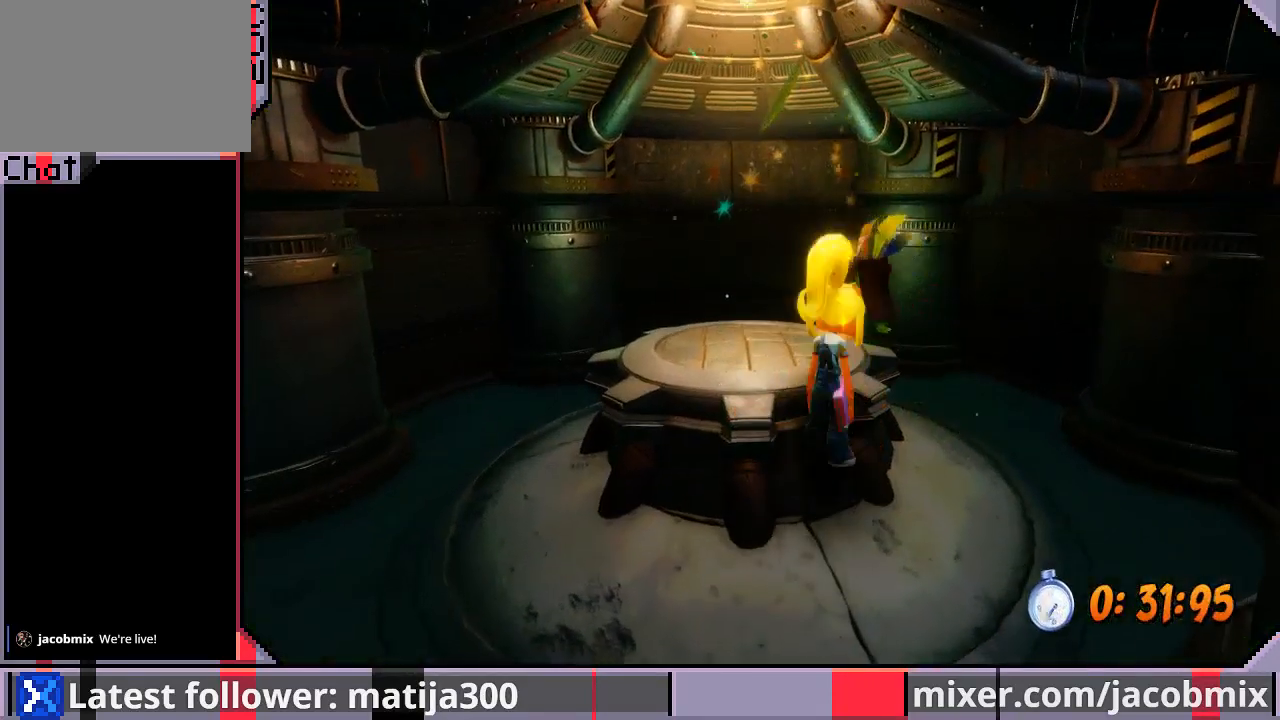
{"buttons": [], "left_stick": "center", "right_stick": "center", "events": [[67, "CROSS", "up"], [233, "DPAD_LEFT", "down"], [433, "DPAD_LEFT", "up"], [467, "DPAD_UP", "up"]]}
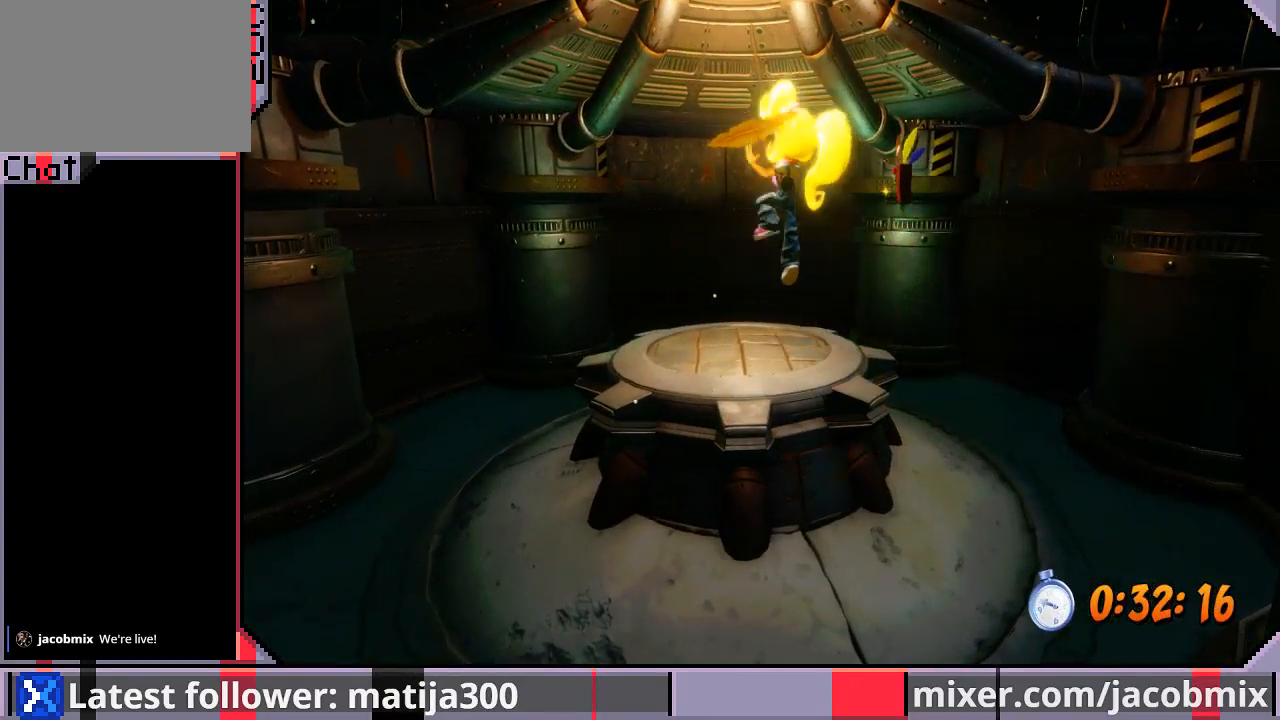
{"buttons": [], "left_stick": "center", "right_stick": "center", "events": []}
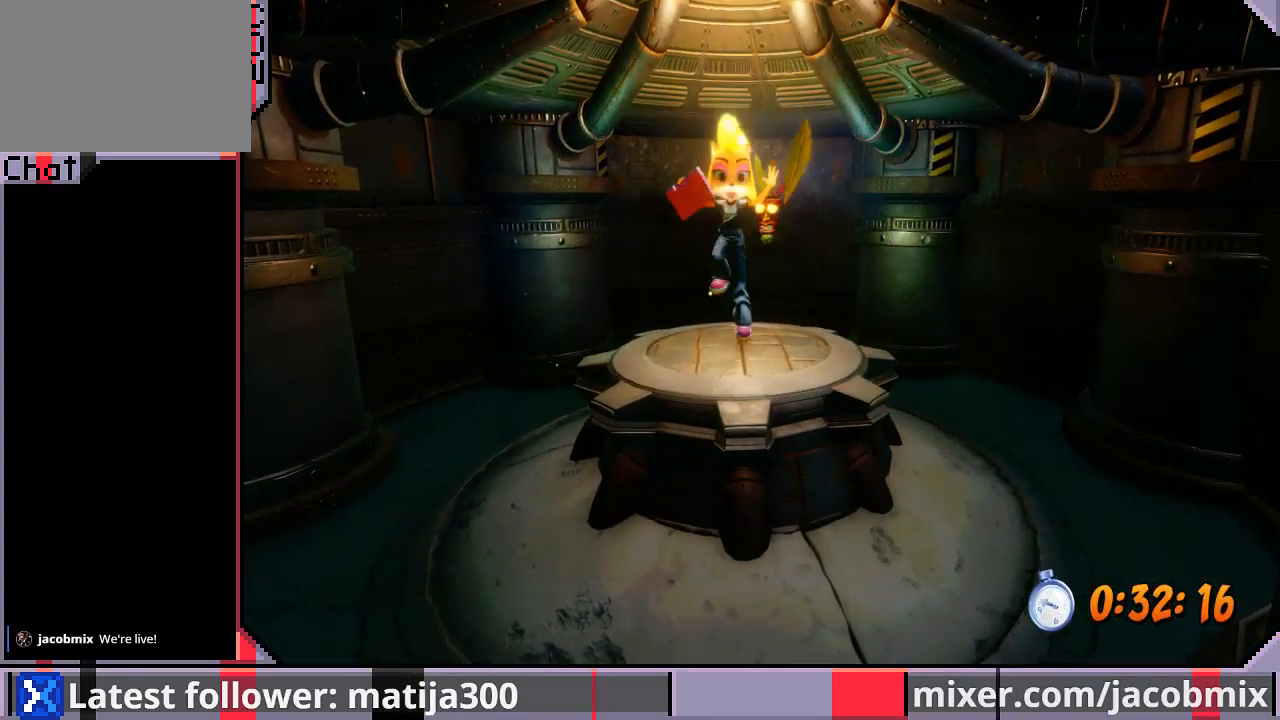
{"buttons": [], "left_stick": "center", "right_stick": "center", "events": []}
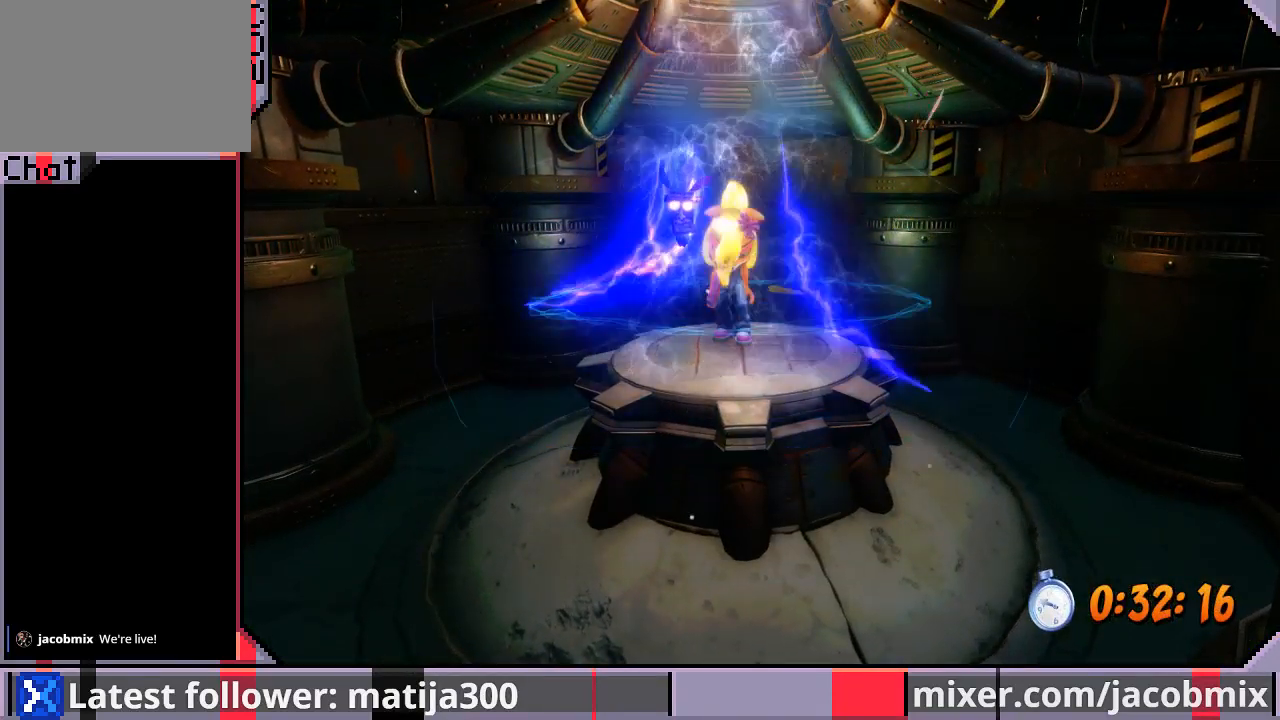
{"buttons": [], "left_stick": "center", "right_stick": "center", "events": []}
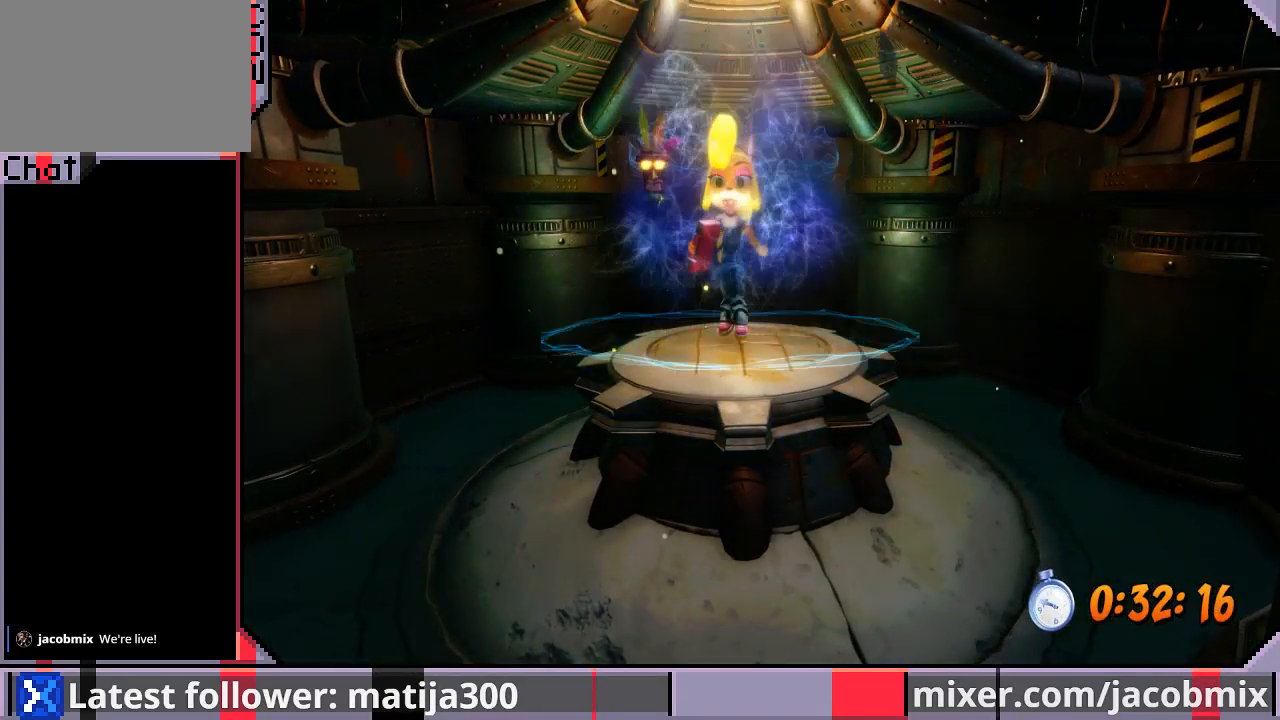
{"buttons": [], "left_stick": "center", "right_stick": "center", "events": []}
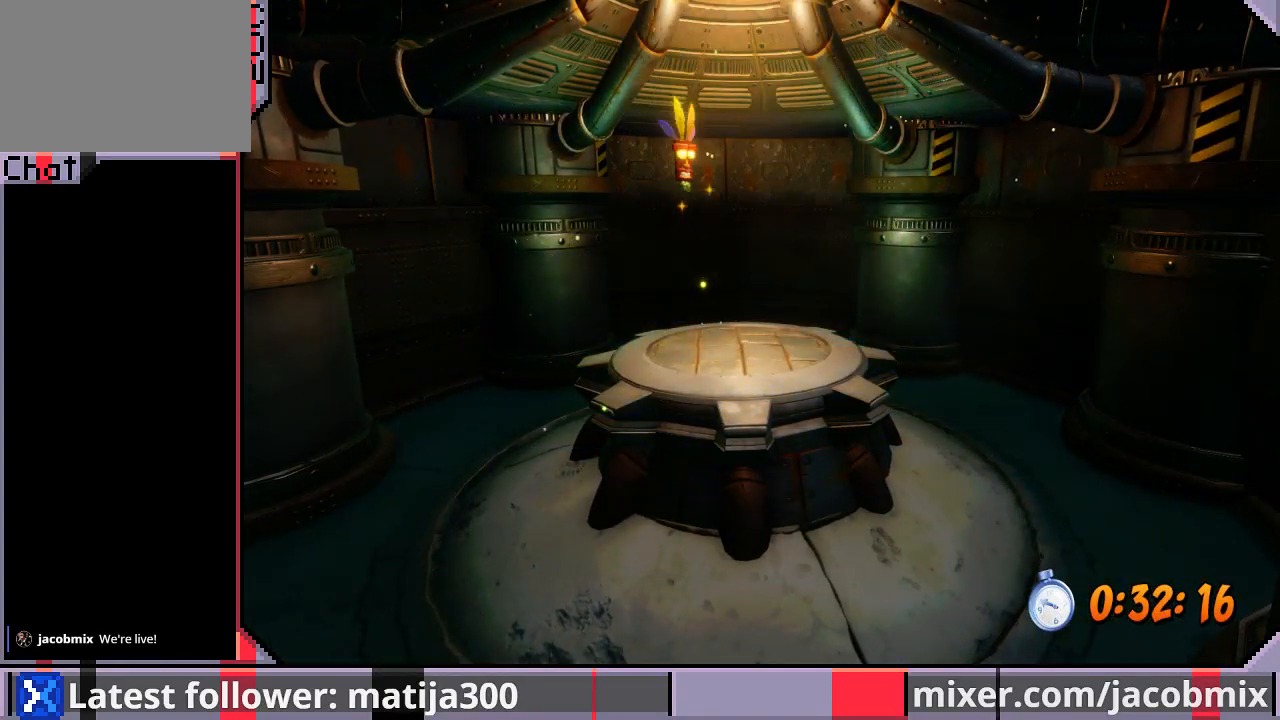
{"buttons": [], "left_stick": "center", "right_stick": "center", "events": []}
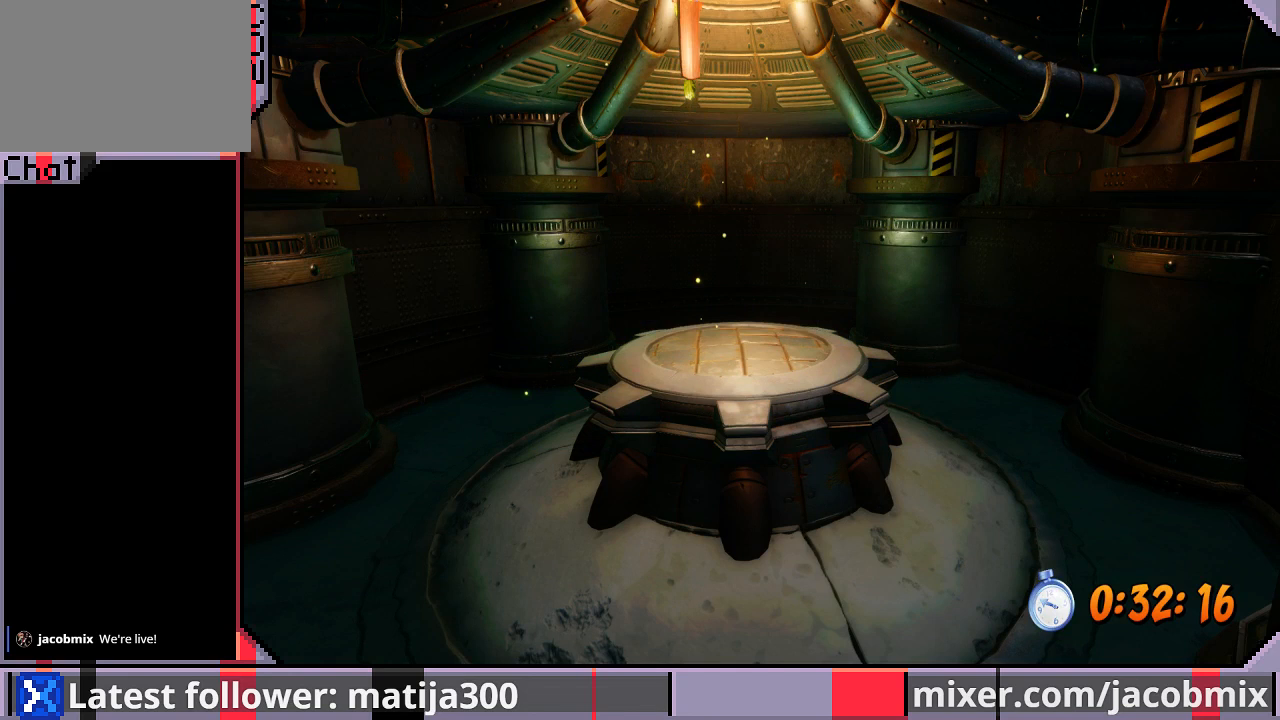
{"buttons": [], "left_stick": "center", "right_stick": "center", "events": []}
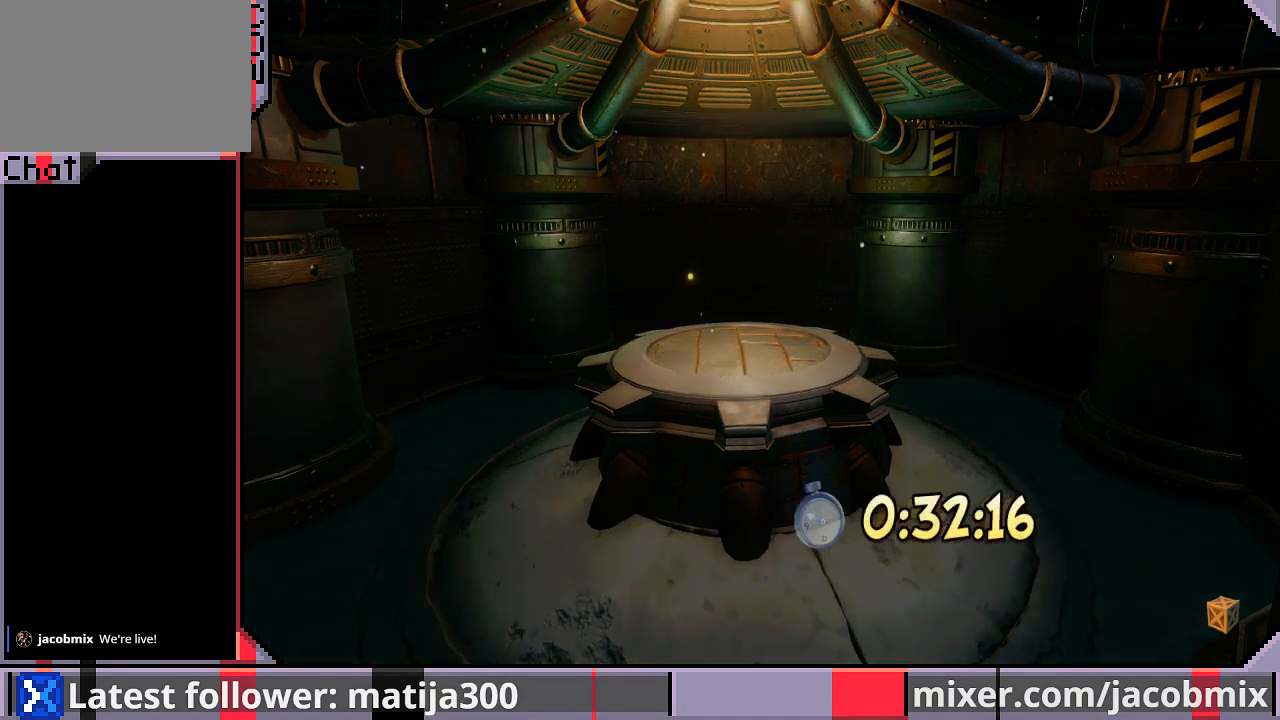
{"buttons": [], "left_stick": "center", "right_stick": "center", "events": []}
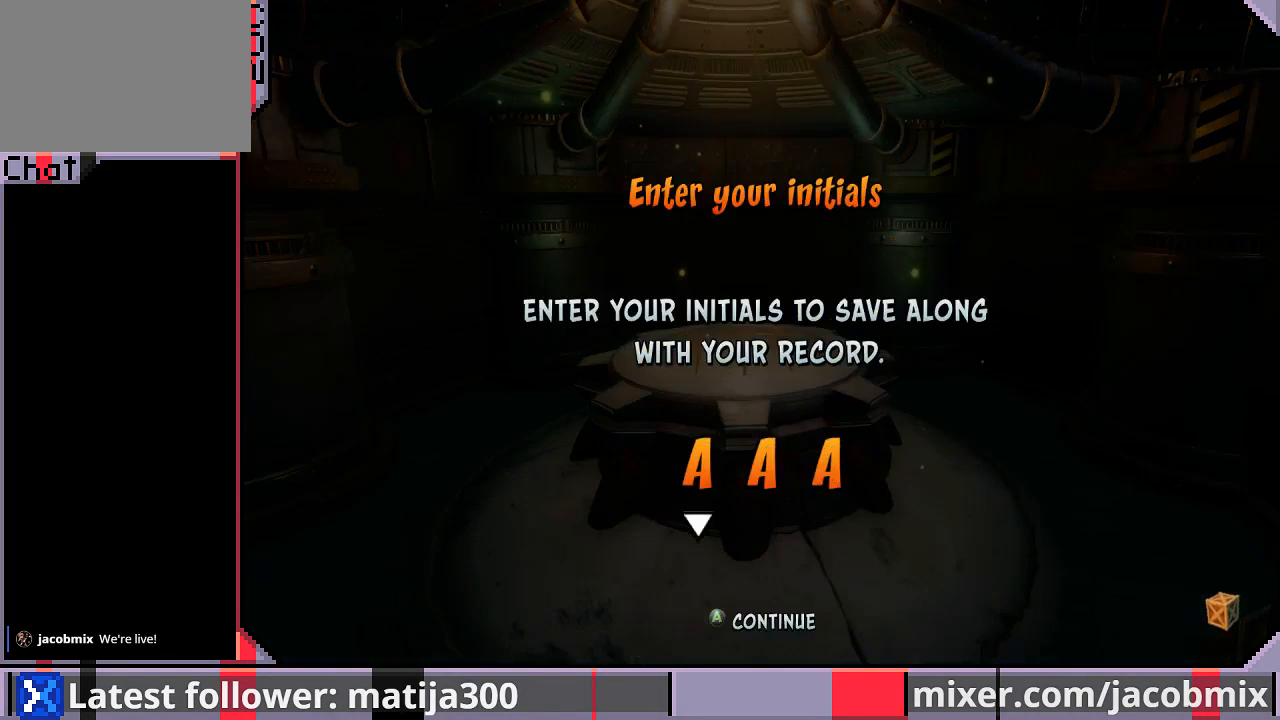
{"buttons": [], "left_stick": "center", "right_stick": "center", "events": [[367, "DPAD_DOWN", "down"], [433, "DPAD_DOWN", "up"]]}
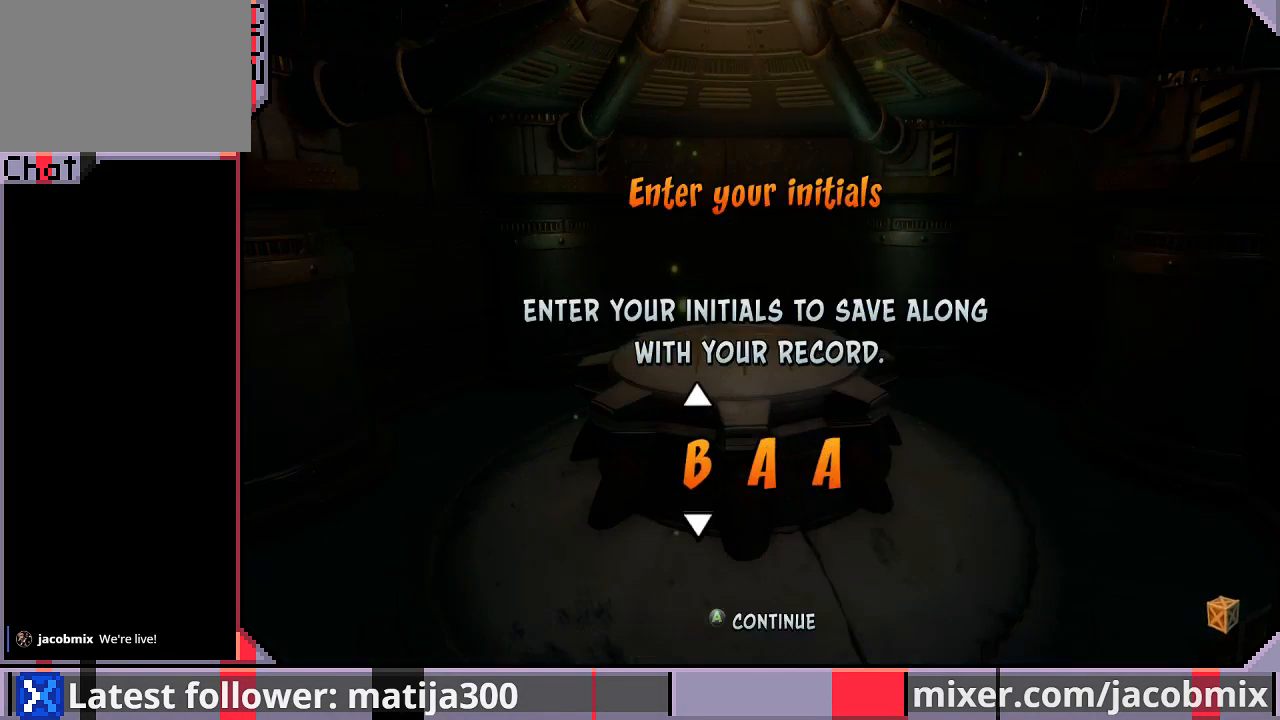
{"buttons": ["DPAD_DOWN"], "left_stick": "center", "right_stick": "center", "events": [[33, "DPAD_DOWN", "down"], [100, "DPAD_DOWN", "up"], [200, "DPAD_DOWN", "down"], [233, "DPAD_DOWN", "up"], [300, "DPAD_DOWN", "down"], [400, "DPAD_DOWN", "up"], [500, "DPAD_DOWN", "down"]]}
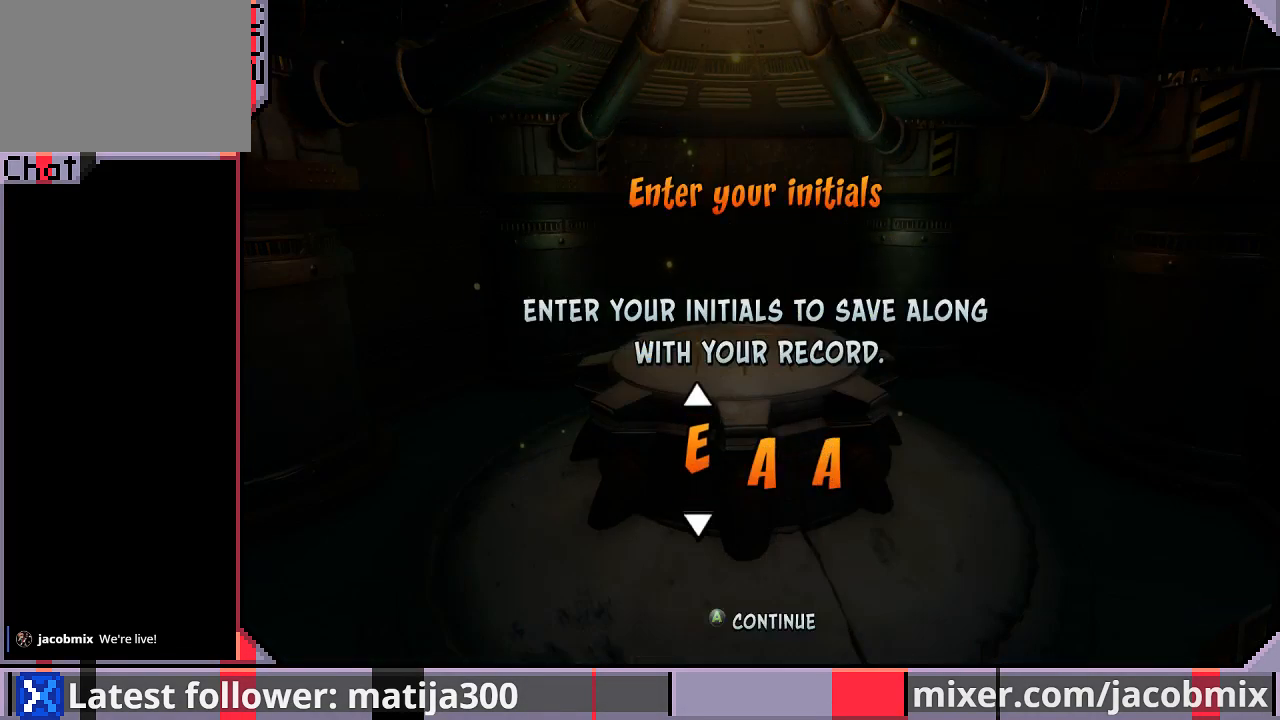
{"buttons": [], "left_stick": "center", "right_stick": "center", "events": [[67, "DPAD_DOWN", "up"], [167, "DPAD_DOWN", "down"], [267, "DPAD_DOWN", "up"], [333, "DPAD_DOWN", "down"], [433, "DPAD_DOWN", "up"]]}
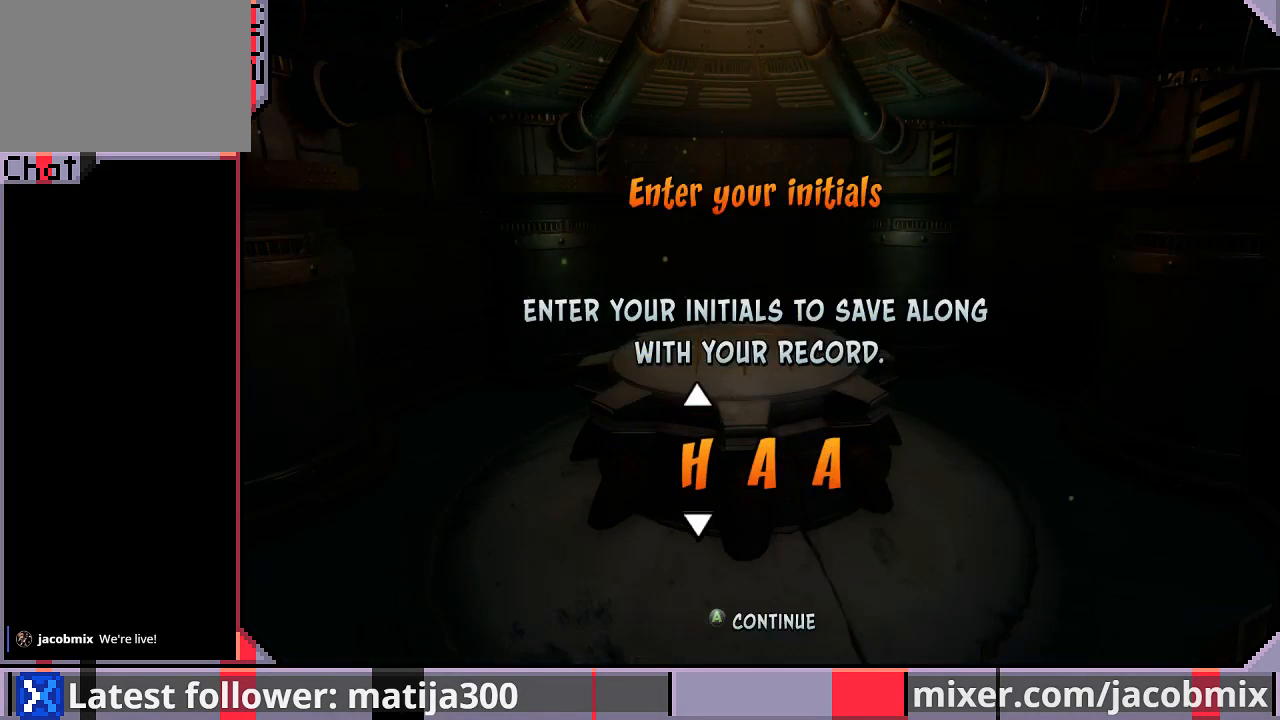
{"buttons": [], "left_stick": "center", "right_stick": "center", "events": [[200, "DPAD_DOWN", "down"], [300, "DPAD_DOWN", "up"], [367, "DPAD_DOWN", "down"], [467, "DPAD_DOWN", "up"]]}
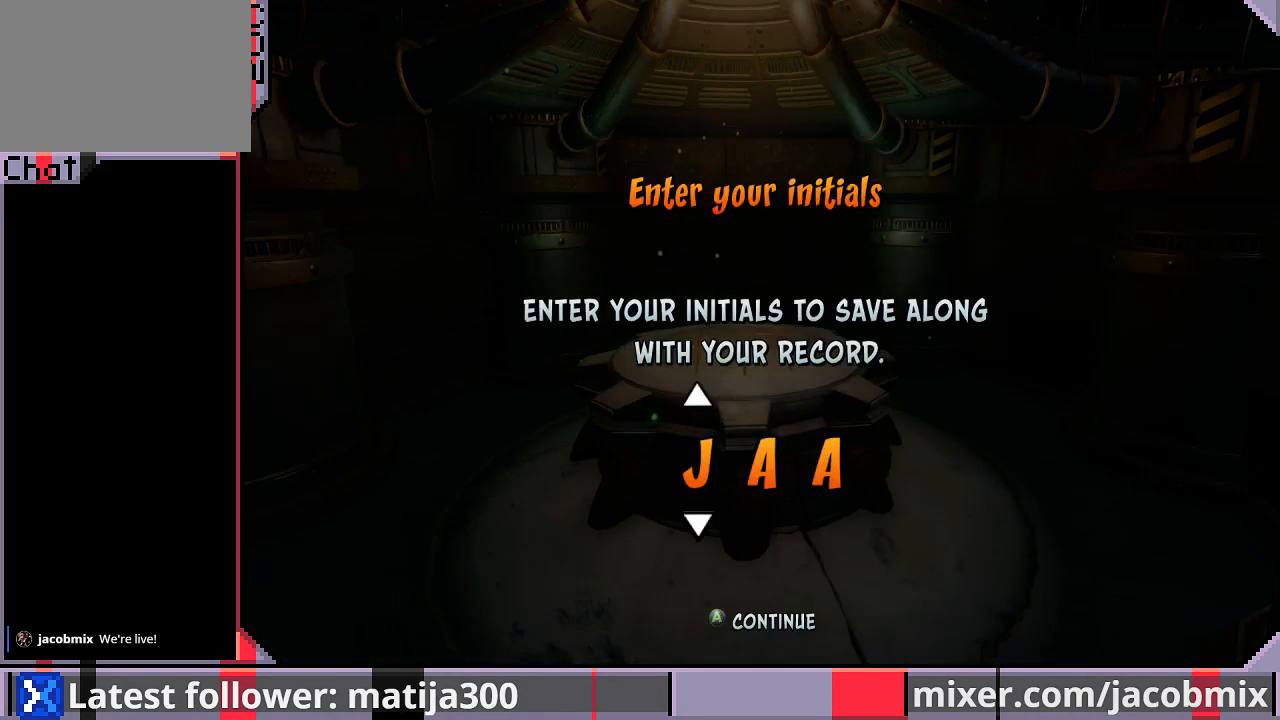
{"buttons": ["DPAD_DOWN"], "left_stick": "center", "right_stick": "center", "events": [[167, "DPAD_RIGHT", "down"], [267, "DPAD_RIGHT", "up"], [333, "DPAD_RIGHT", "down"], [400, "DPAD_RIGHT", "up"], [500, "DPAD_DOWN", "down"]]}
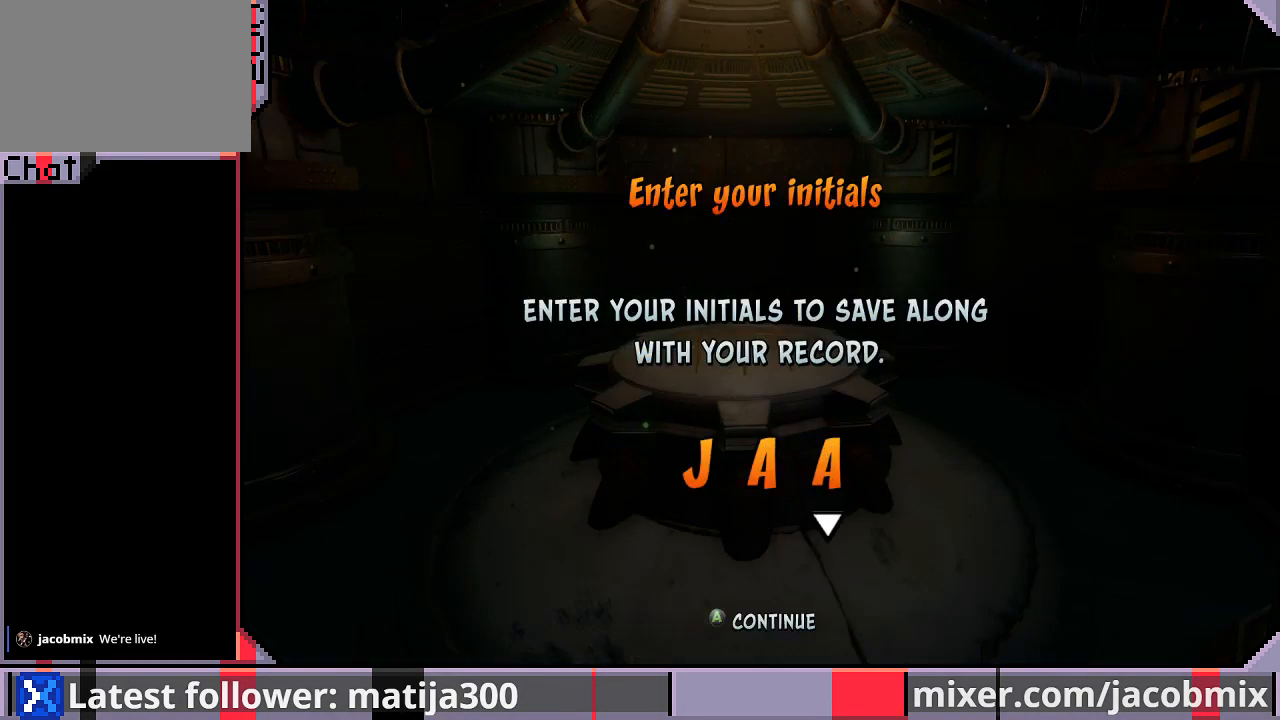
{"buttons": ["CROSS"], "left_stick": "center", "right_stick": "center", "events": [[100, "DPAD_DOWN", "up"], [200, "DPAD_DOWN", "down"], [333, "DPAD_DOWN", "up"], [467, "CROSS", "down"]]}
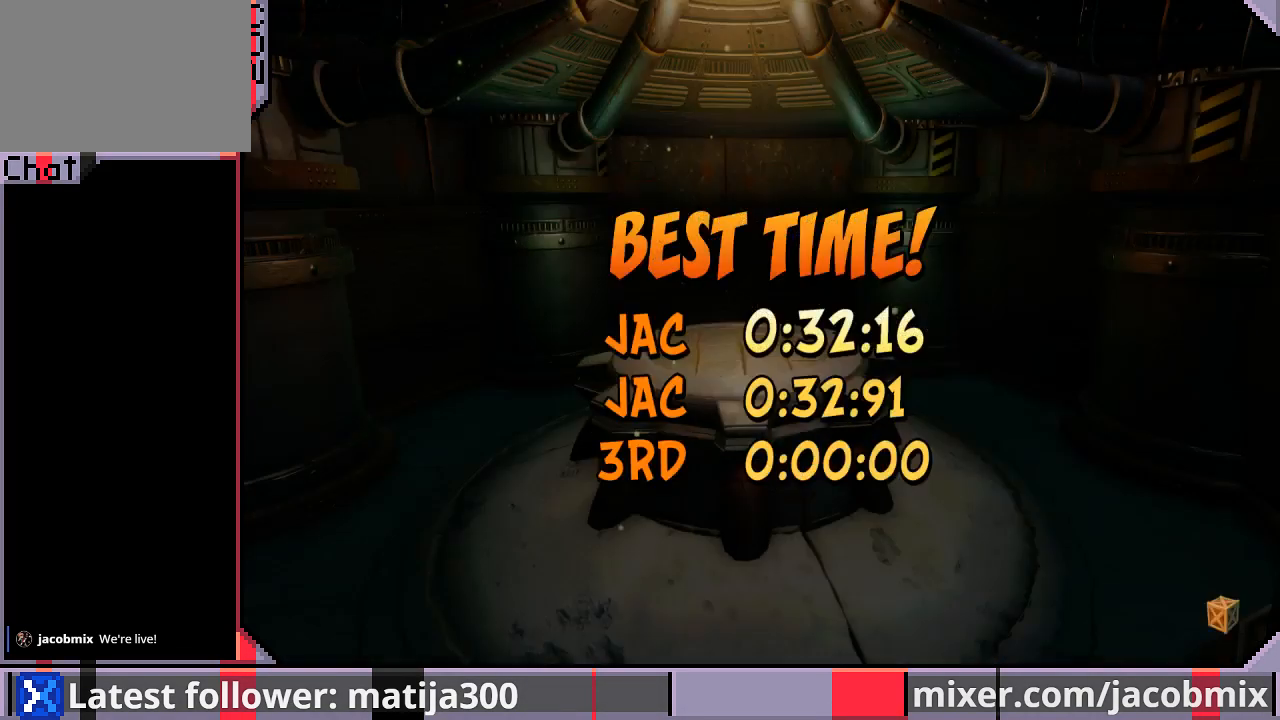
{"buttons": [], "left_stick": "center", "right_stick": "center", "events": [[100, "CROSS", "up"]]}
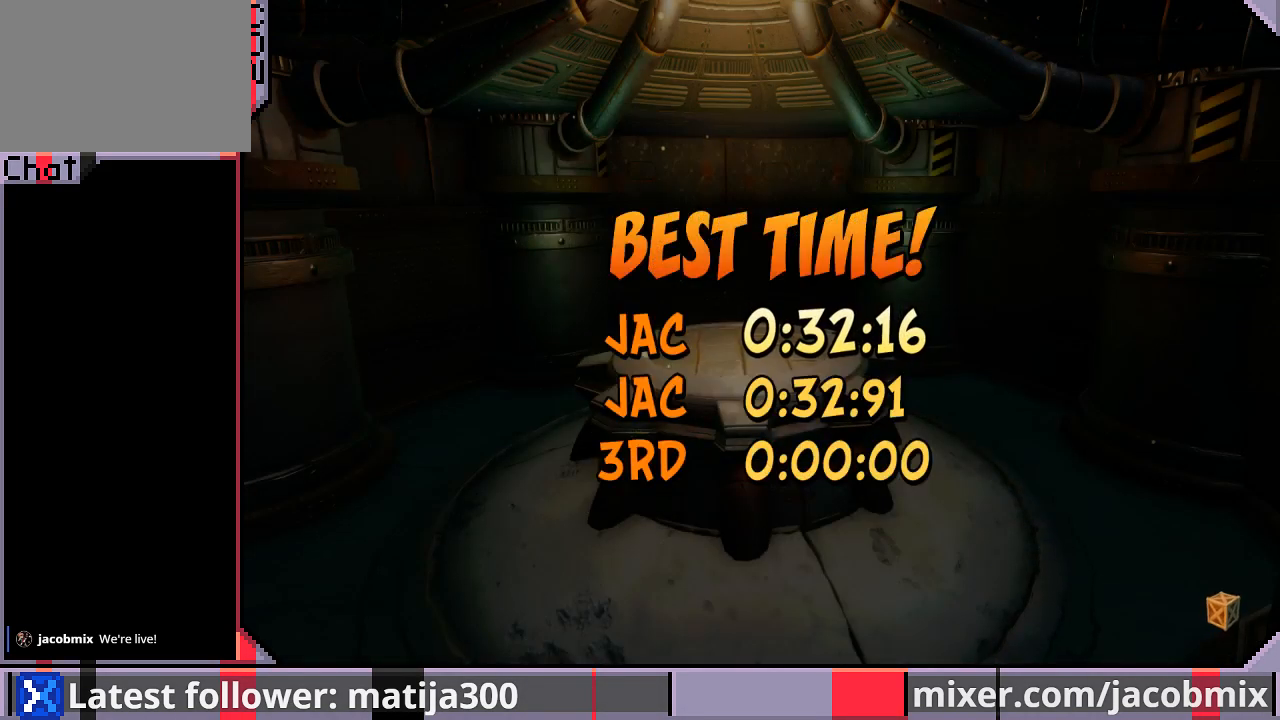
{"buttons": [], "left_stick": "center", "right_stick": "center", "events": [[133, "CROSS", "down"], [300, "CROSS", "up"]]}
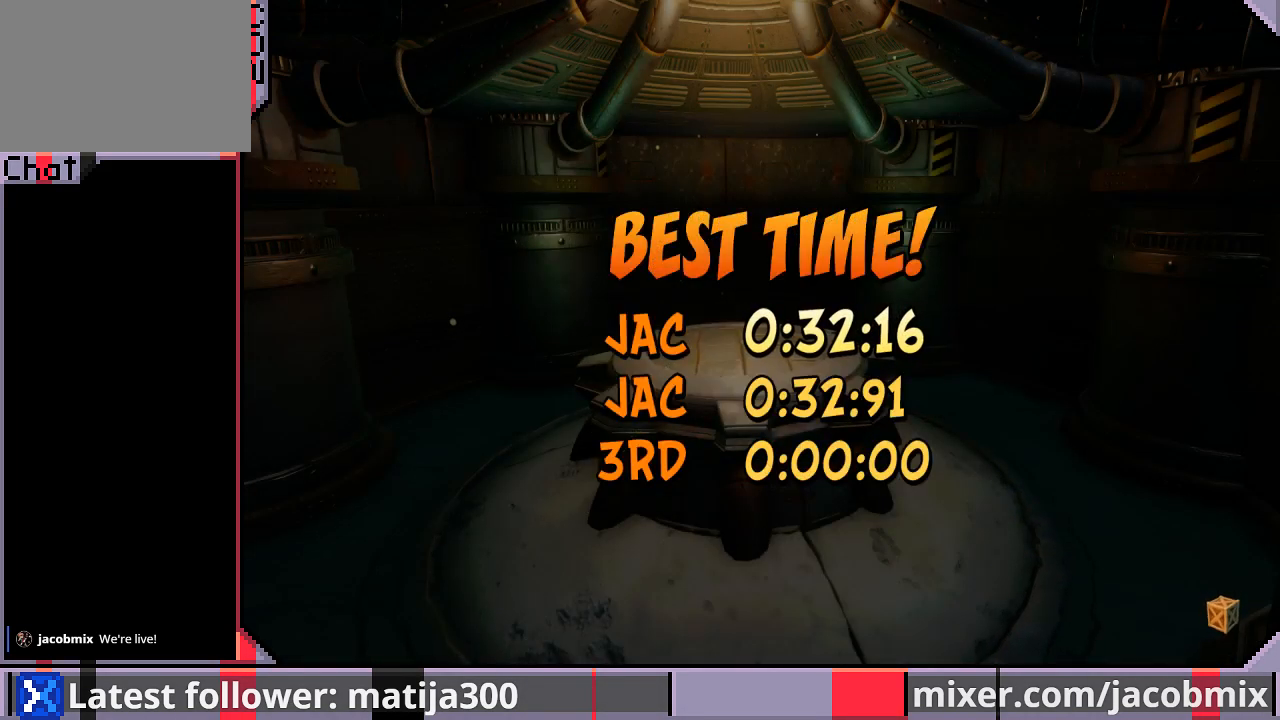
{"buttons": [], "left_stick": "center", "right_stick": "center", "events": []}
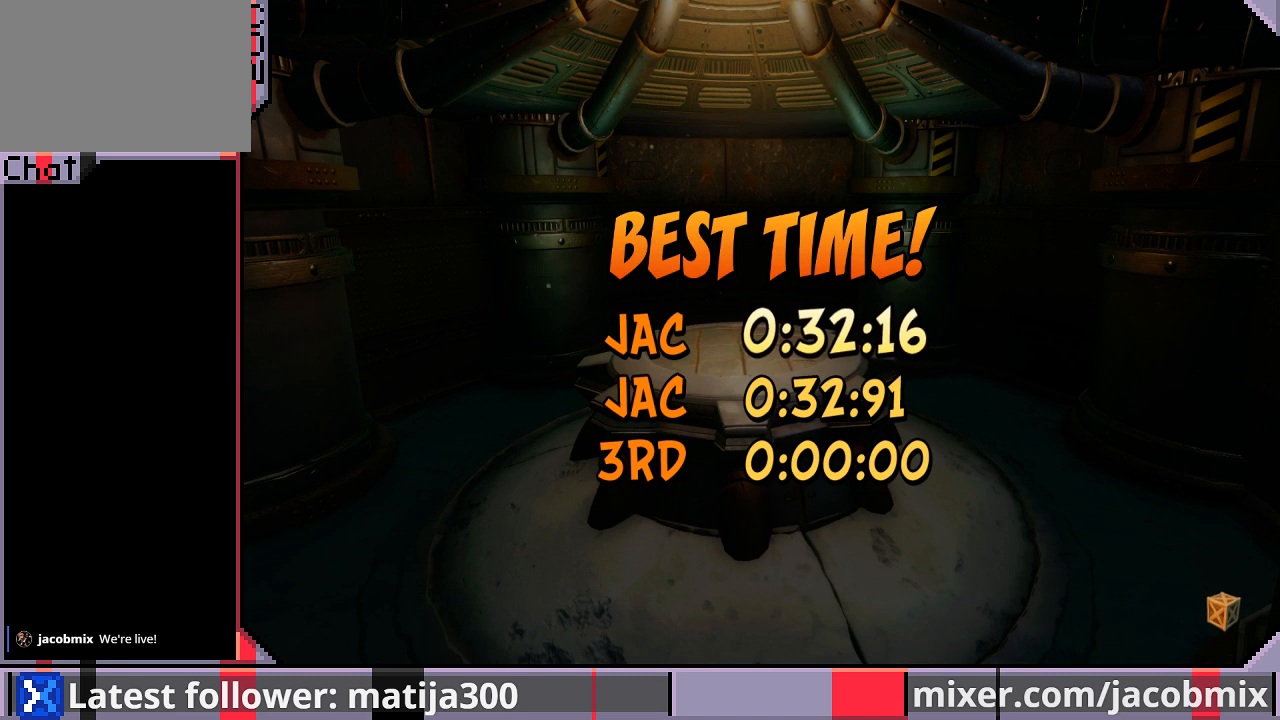
{"buttons": [], "left_stick": "center", "right_stick": "center", "events": []}
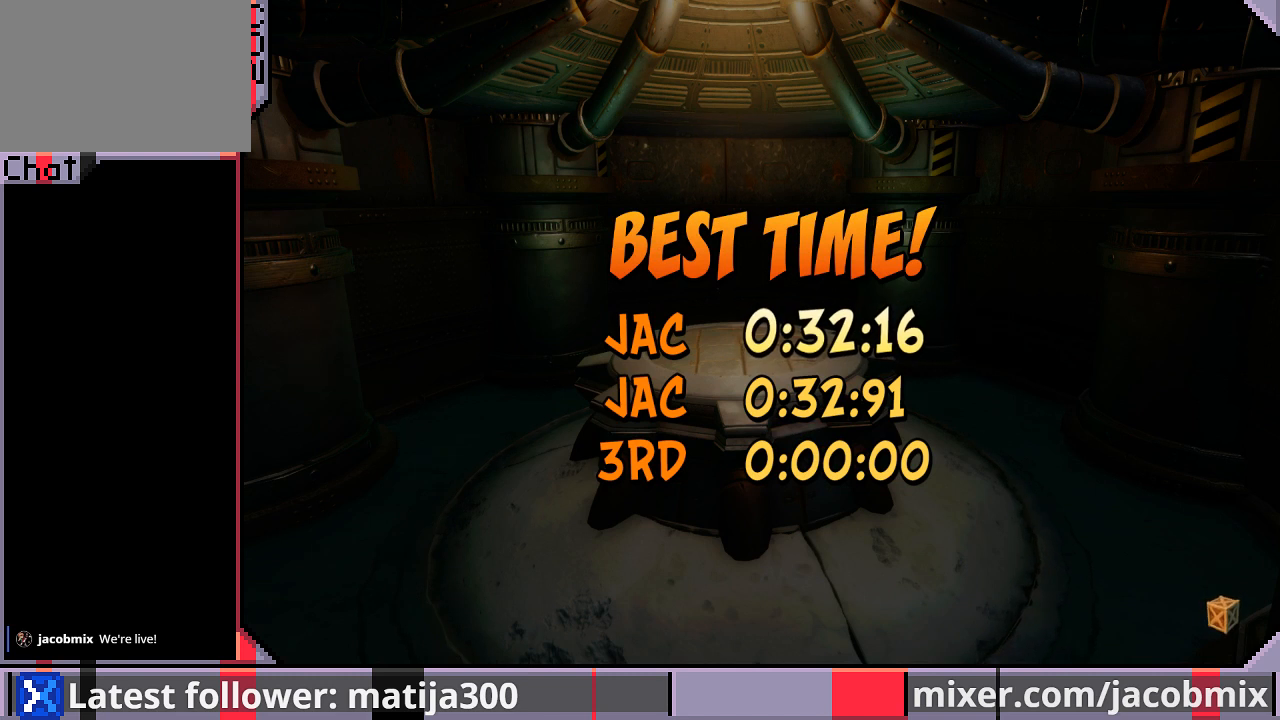
{"buttons": [], "left_stick": "center", "right_stick": "center", "events": []}
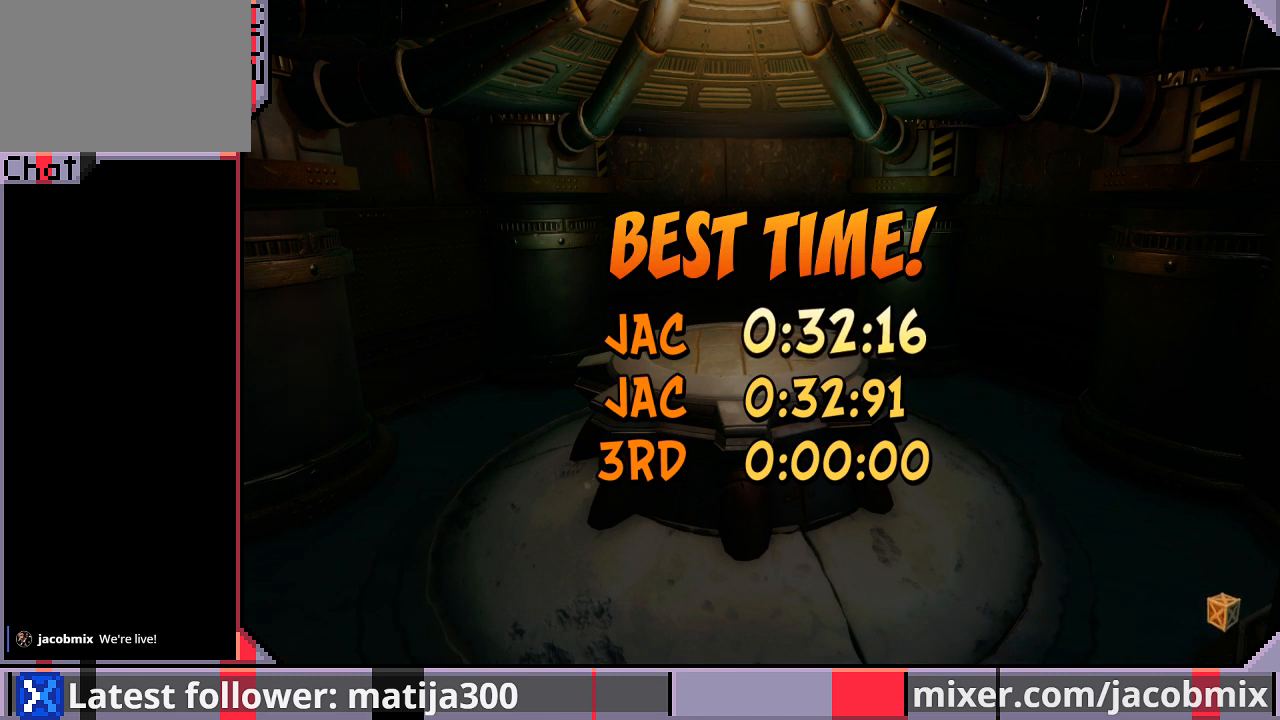
{"buttons": [], "left_stick": "center", "right_stick": "center", "events": []}
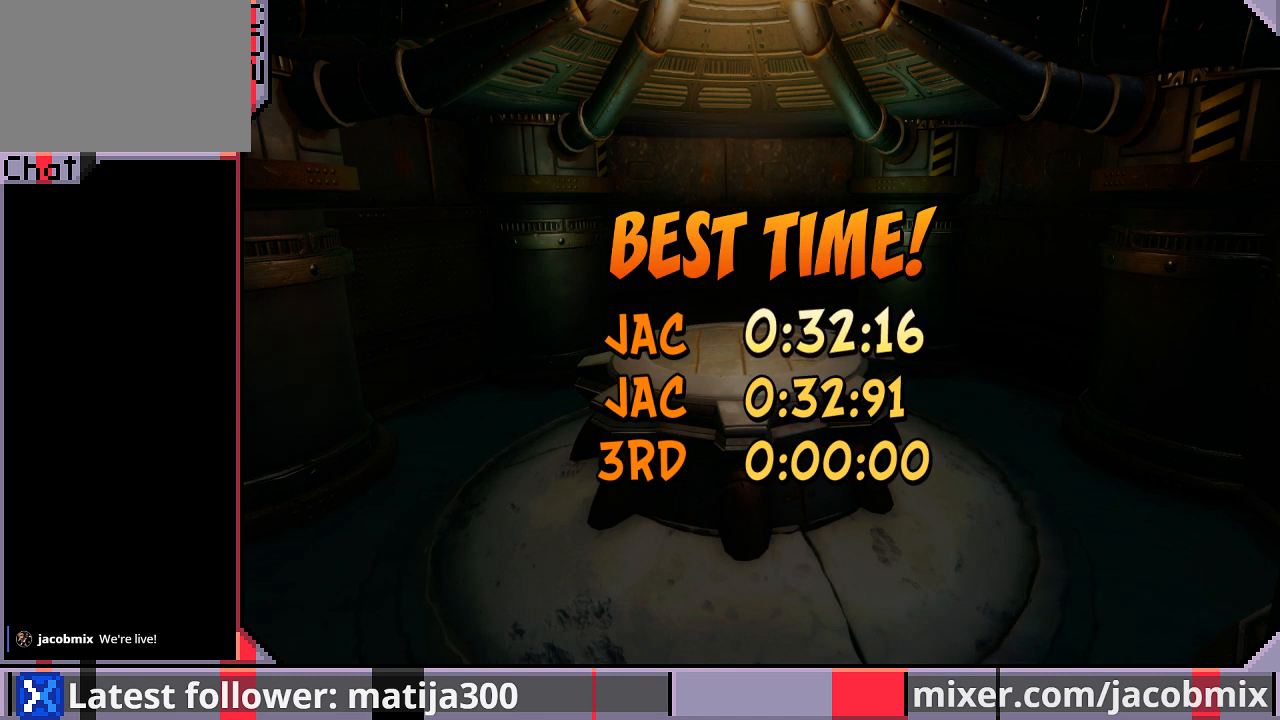
{"buttons": [], "left_stick": "center", "right_stick": "center", "events": []}
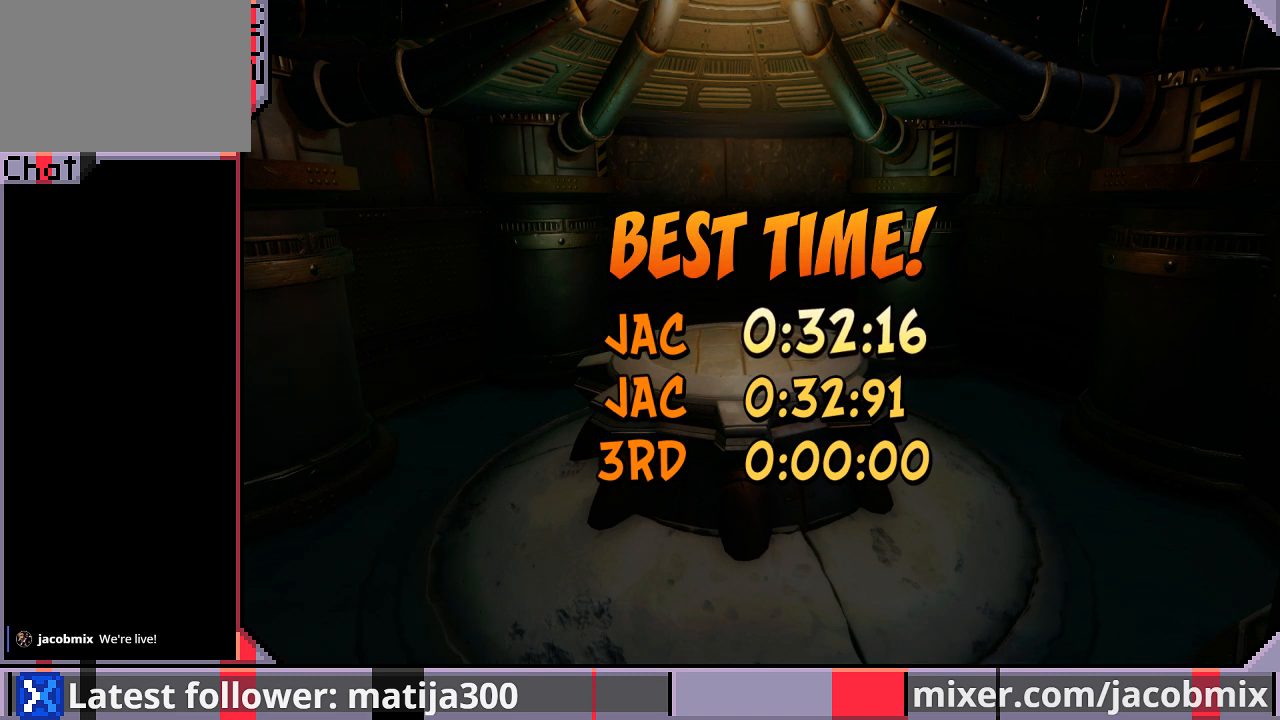
{"buttons": [], "left_stick": "center", "right_stick": "center", "events": []}
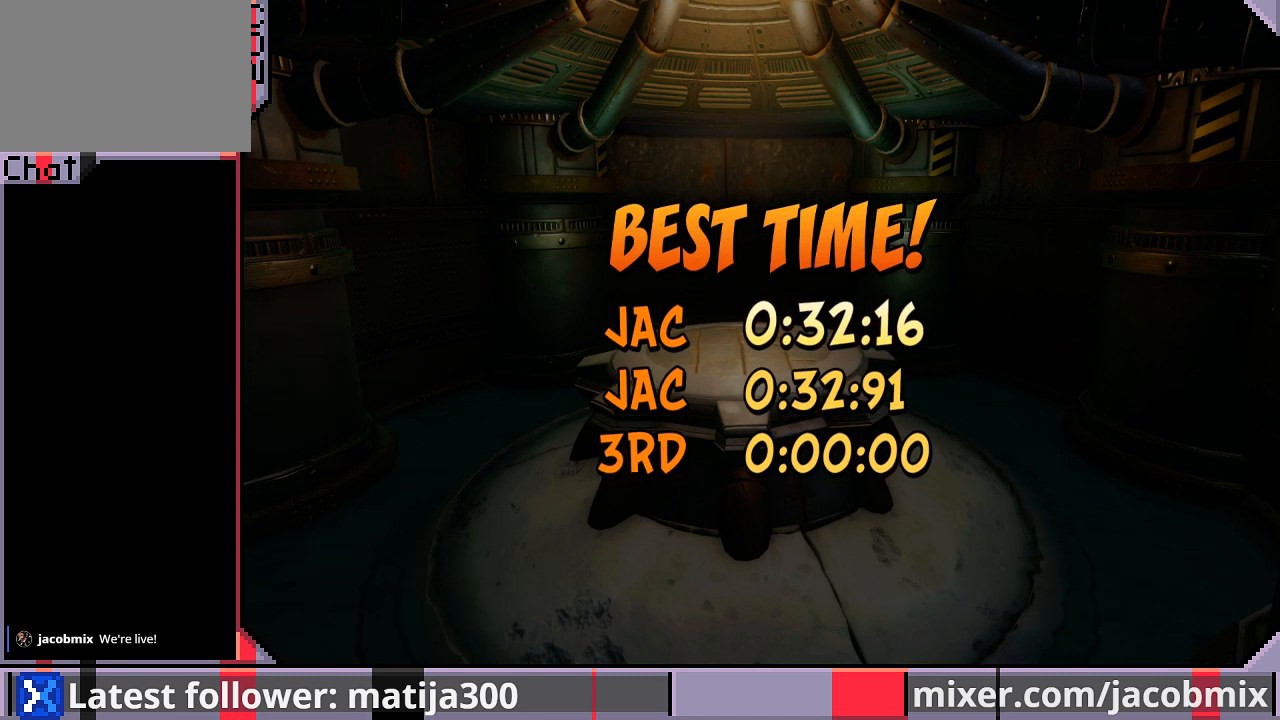
{"buttons": [], "left_stick": "center", "right_stick": "center", "events": []}
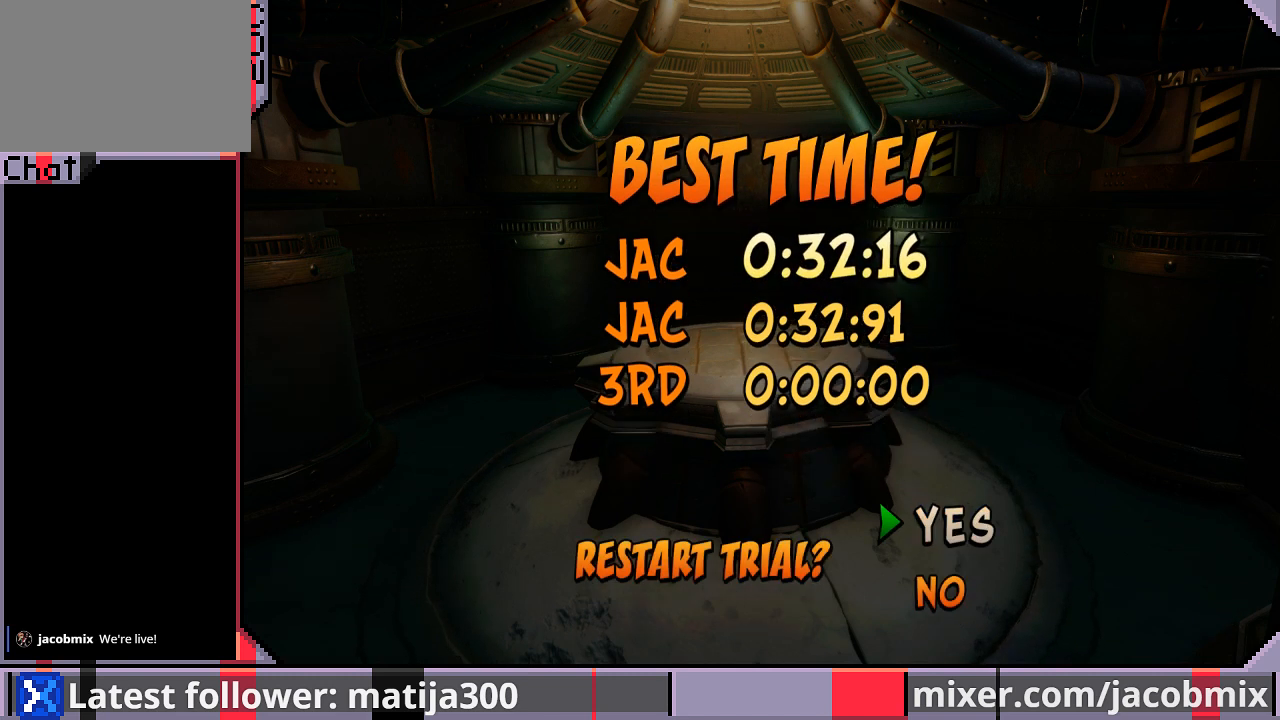
{"buttons": [], "left_stick": "center", "right_stick": "center", "events": [[267, "CROSS", "down"], [433, "CROSS", "up"]]}